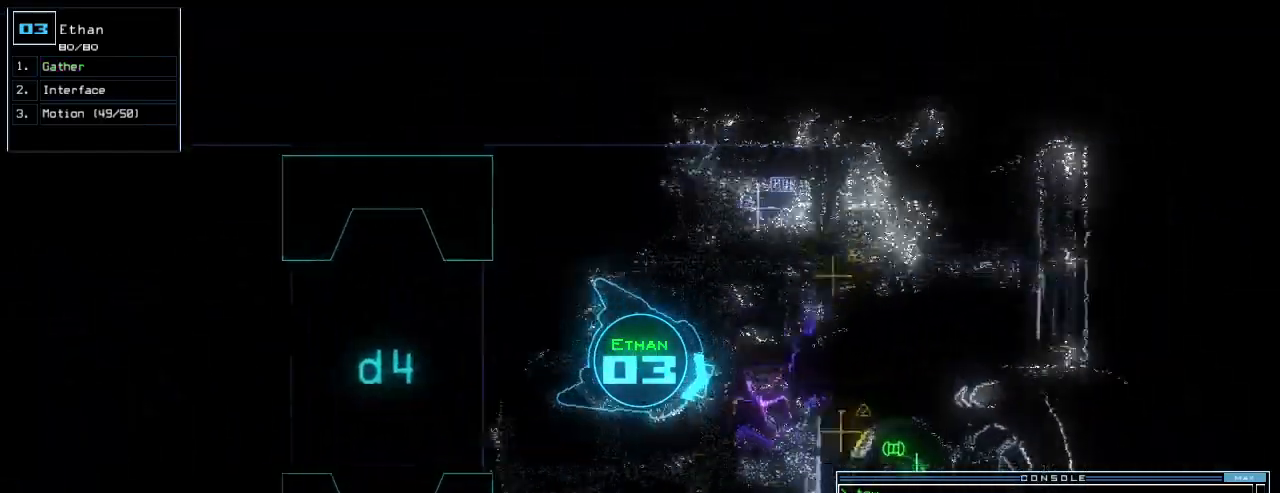
Gameplay with keyboard; each line is a JSON object with the keys held at the frame after it. "events" lists presses ("down") and releases ("up") of ".", "0", "1", "2", "3", "4", "5", "6", "7", "8", "9", "a", "b", "backspace", "c", "caps_lock", "comma", "ctrl_l", "ctrl_r", "d", "down", "e", "equals", "escape", "f", "f8", "g", "h", "i", "j", "k", "l", "left", "m", "minus", "n", "o", "p", "q", "quote", "r", "return", "right", "s", "semicolon", "shift_l", "shift_r", "space", "t", "tab", "tilde", "u", "up", "v", "w", "x", "y" and "z" between this image and that frame as [ms after this image, input, new state], when the widget could be followed in between. No other keys are recorded. Mouse input is not recorded.
{"keys": ["left", "up"], "events": [[100, "right", "up"], [140, "g", "down"], [200, "g", "up"], [220, "return", "down"], [300, "return", "up"], [380, "left", "down"]]}
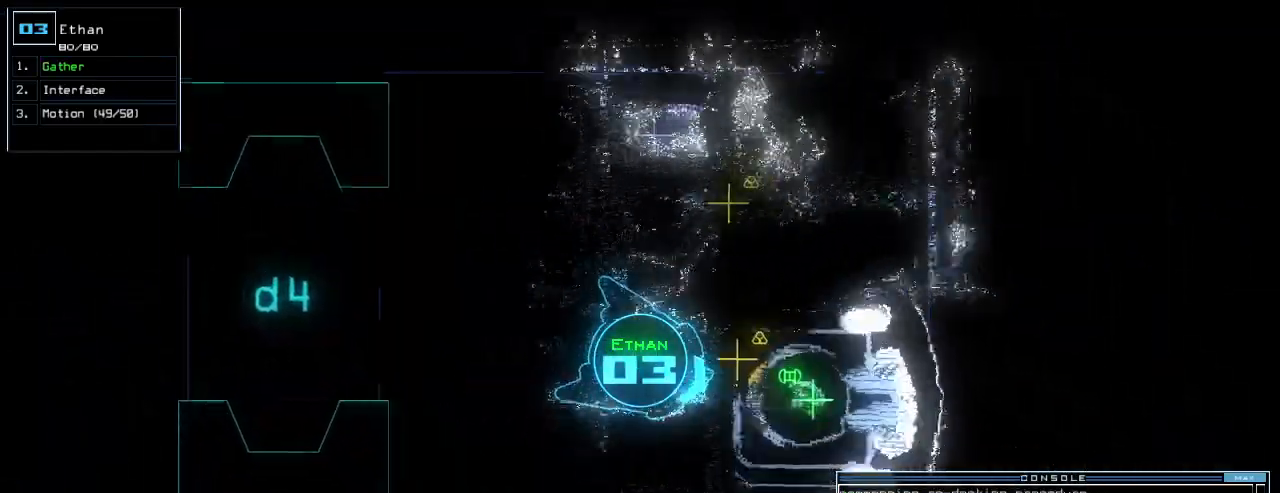
{"keys": ["left", "up"], "events": []}
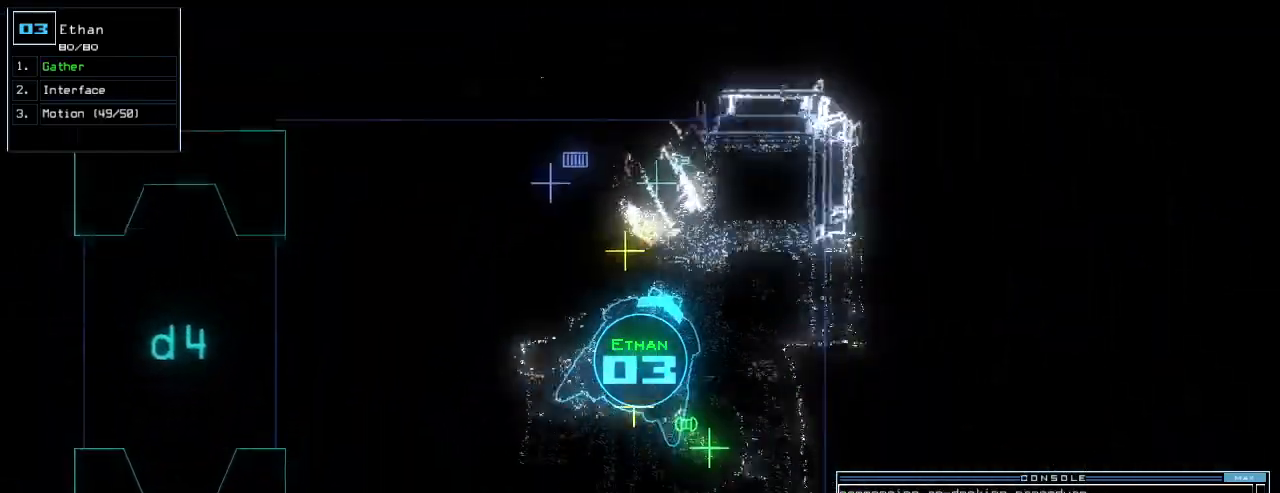
{"keys": ["down"], "events": [[160, "g", "down"], [160, "left", "up"], [200, "return", "down"], [220, "g", "up"], [280, "return", "up"], [300, "up", "up"], [360, "down", "down"]]}
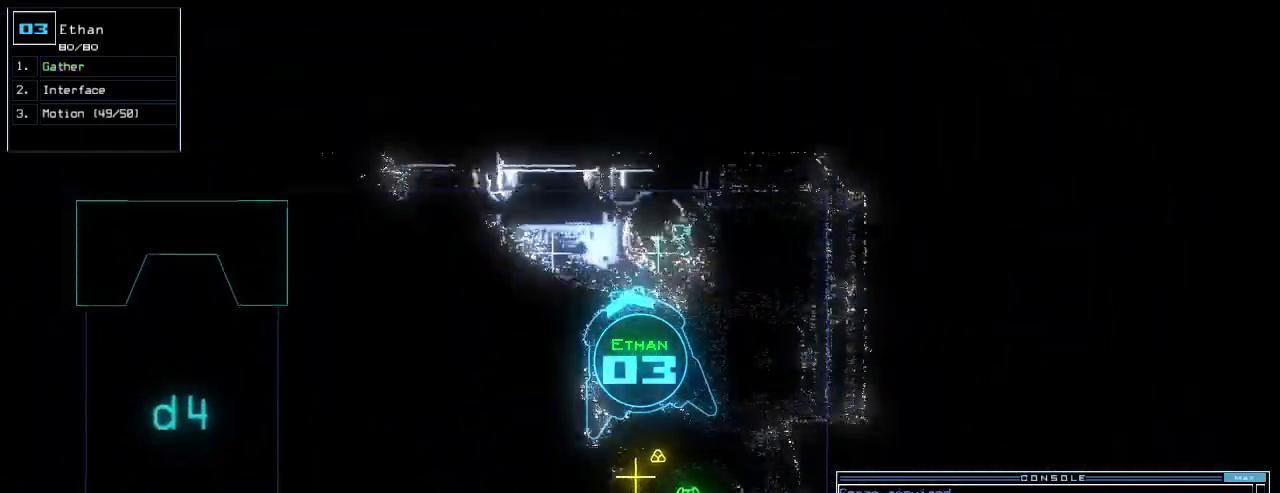
{"keys": [], "events": [[80, "right", "down"], [180, "right", "up"], [300, "g", "down"], [340, "return", "down"], [380, "down", "up"], [380, "g", "up"], [380, "return", "up"]]}
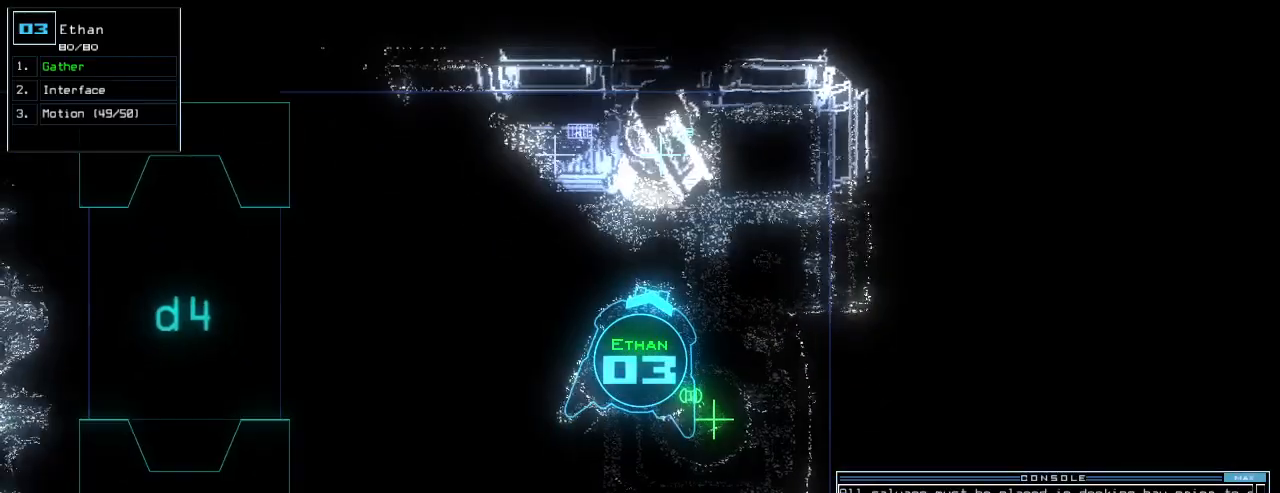
{"keys": [], "events": [[400, "g", "down"], [460, "g", "up"]]}
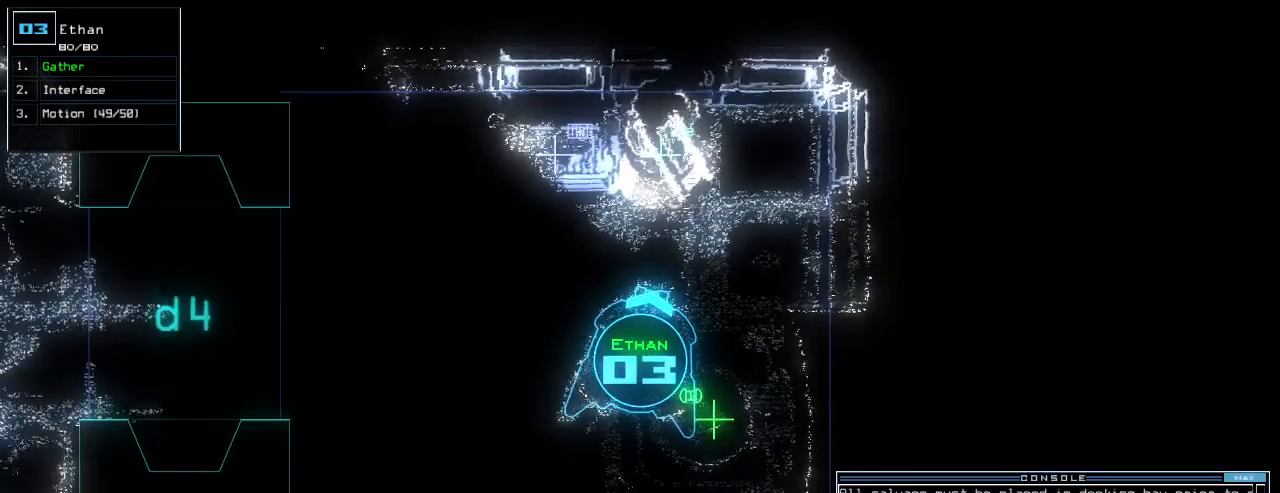
{"keys": ["space"], "events": [[500, "space", "down"]]}
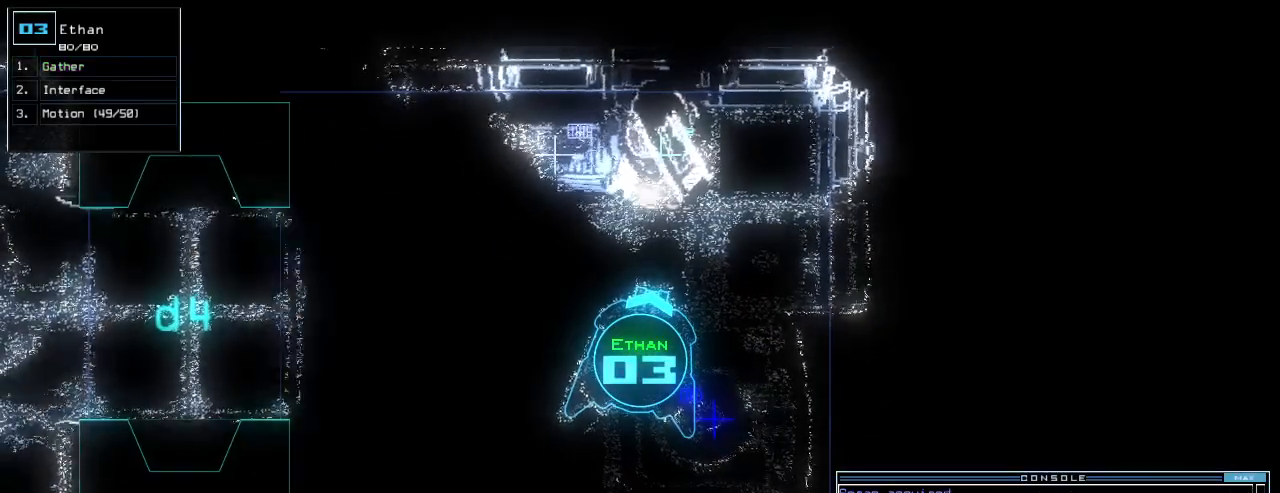
{"keys": [], "events": [[100, "space", "up"]]}
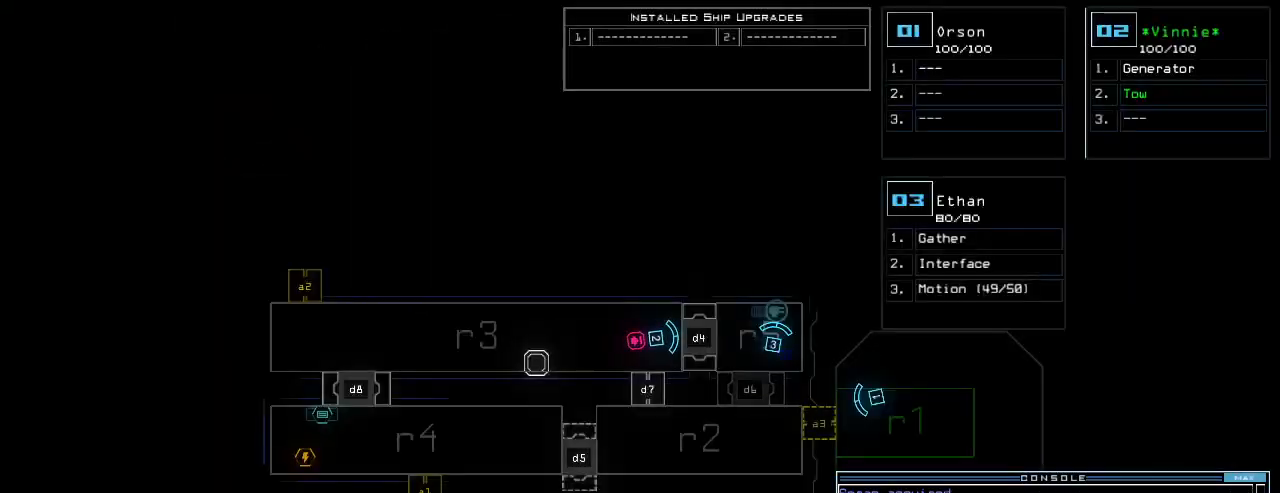
{"keys": ["a", "b"], "events": [[20, "space", "down"], [80, "space", "up"], [120, "a", "down"], [180, "r", "down"], [260, "a", "up"], [280, "r", "up"], [440, "b", "down"], [480, "a", "down"]]}
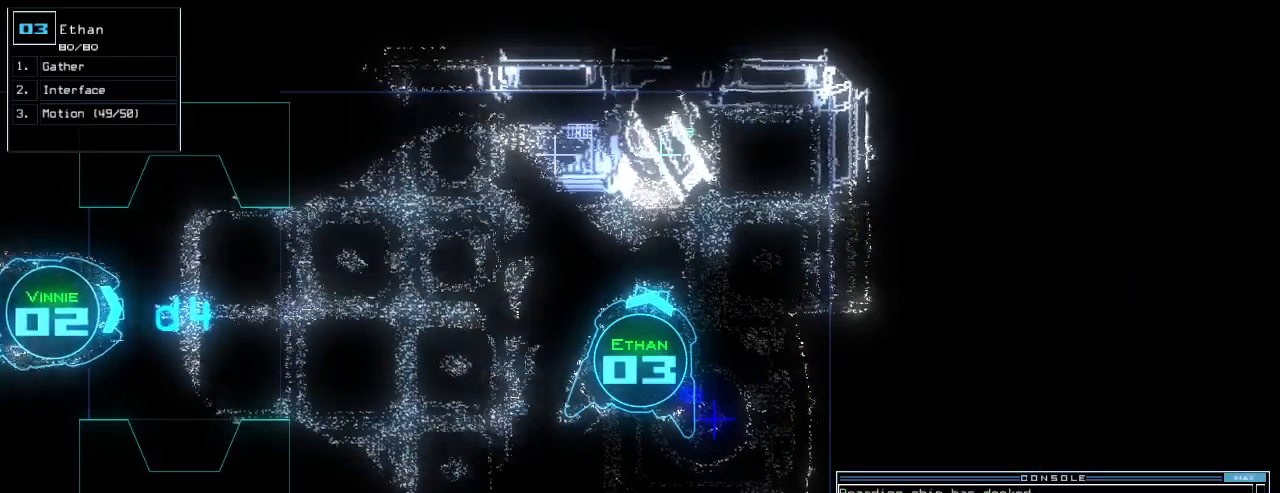
{"keys": [], "events": [[40, "b", "up"], [60, "space", "down"], [100, "a", "up"], [180, "space", "up"], [260, "2", "down"], [340, "2", "up"]]}
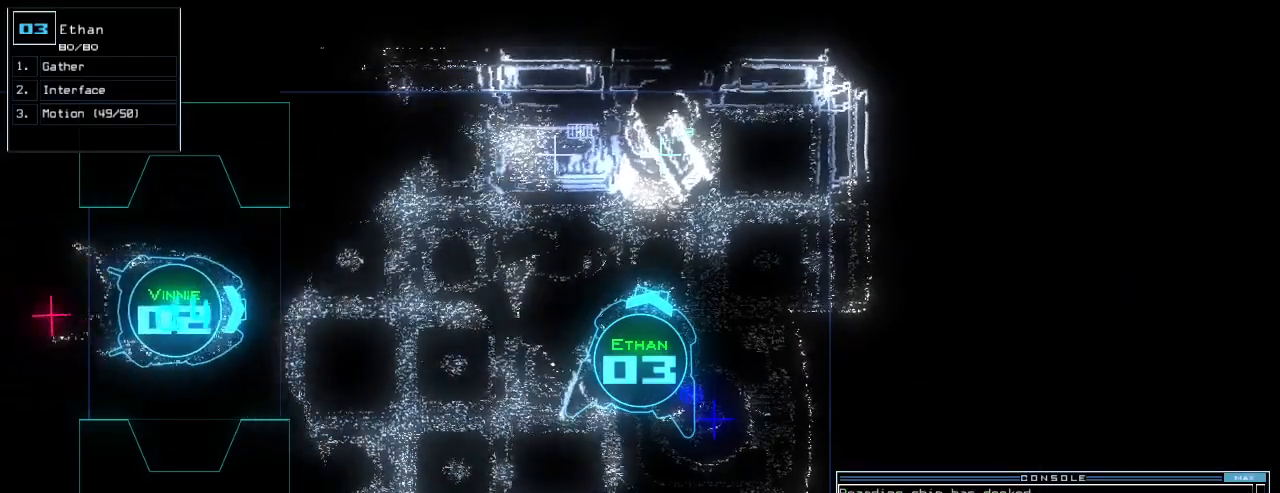
{"keys": [], "events": []}
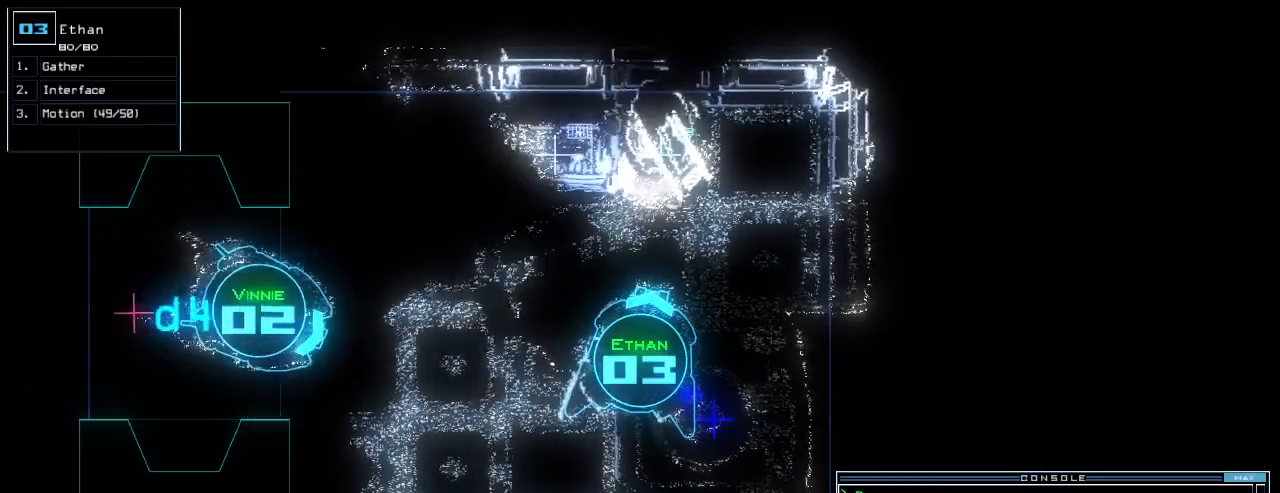
{"keys": [], "events": []}
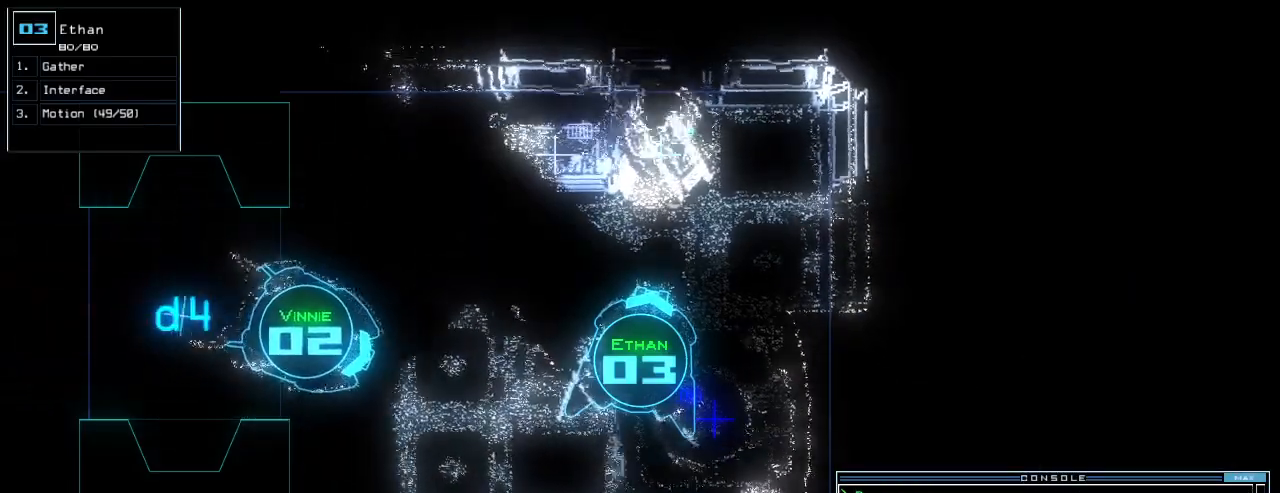
{"keys": [], "events": []}
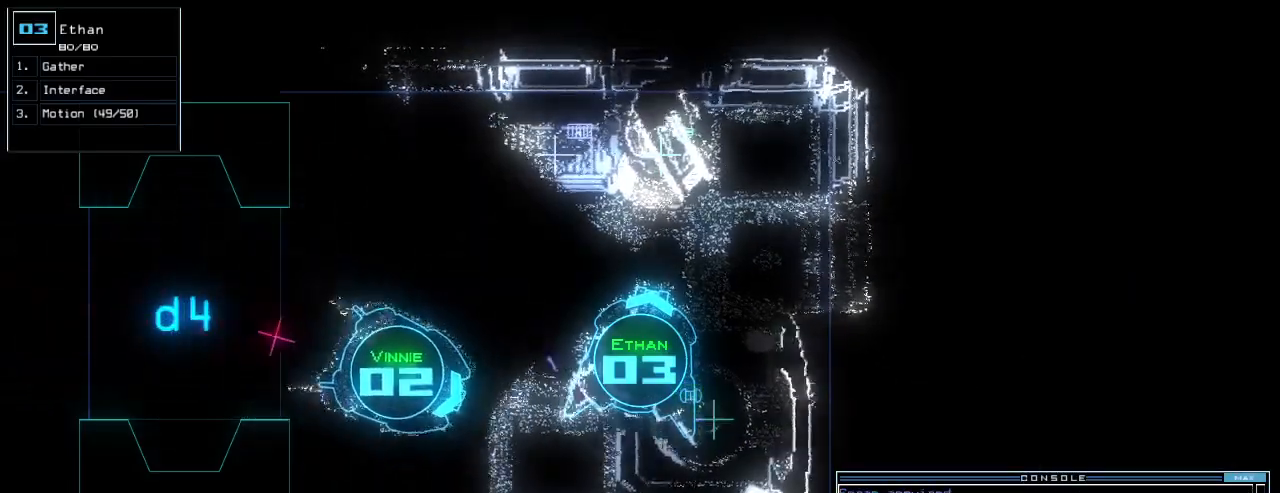
{"keys": ["right"], "events": [[200, "right", "down"]]}
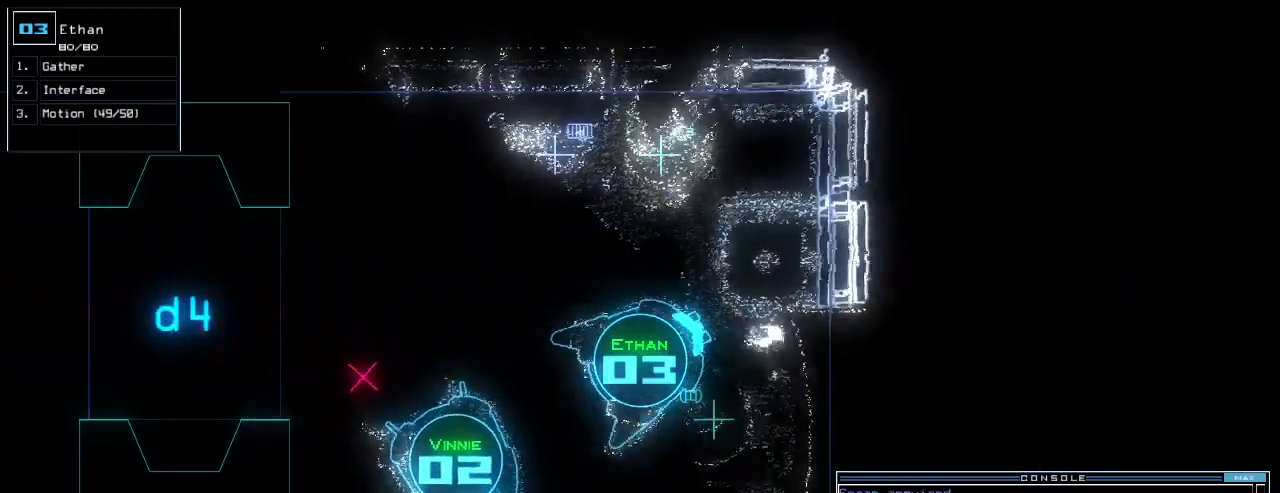
{"keys": ["down", "left"], "events": [[60, "down", "down"], [60, "right", "up"], [380, "left", "down"]]}
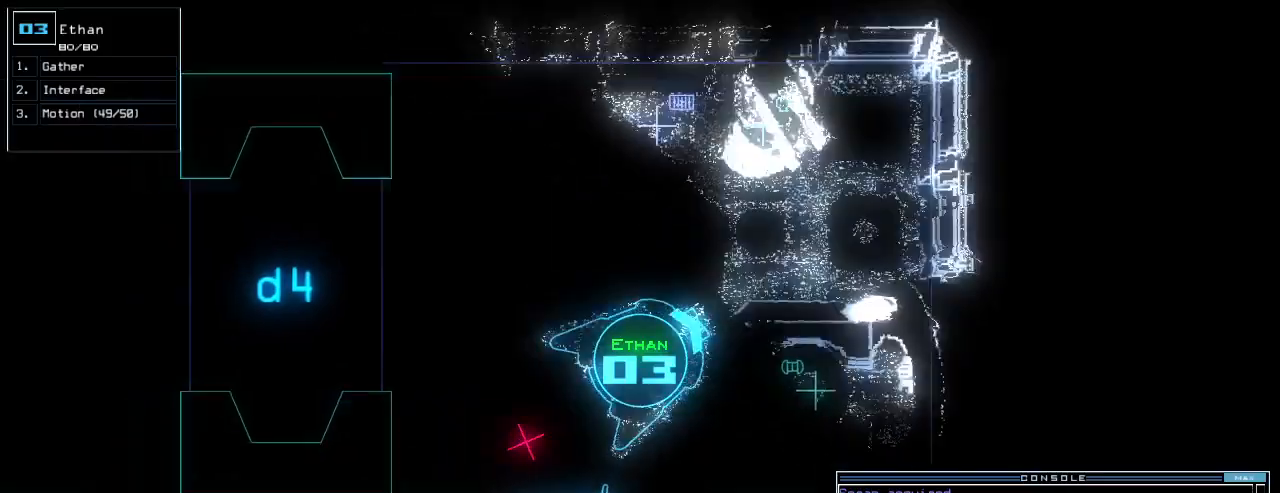
{"keys": ["down"], "events": [[180, "left", "up"], [380, "left", "down"], [460, "left", "up"]]}
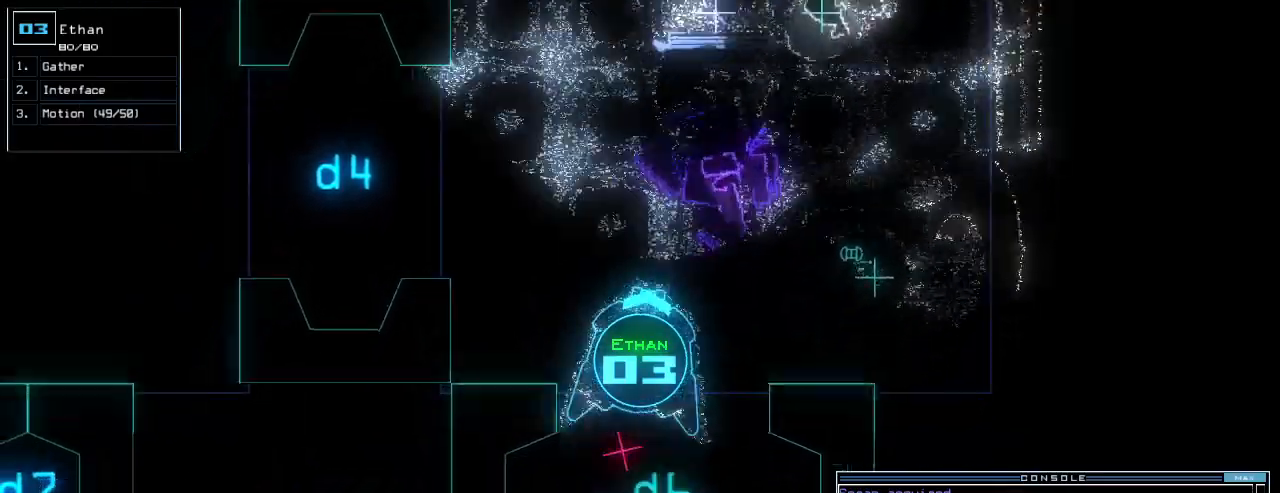
{"keys": ["down"], "events": [[400, "left", "down"], [500, "left", "up"]]}
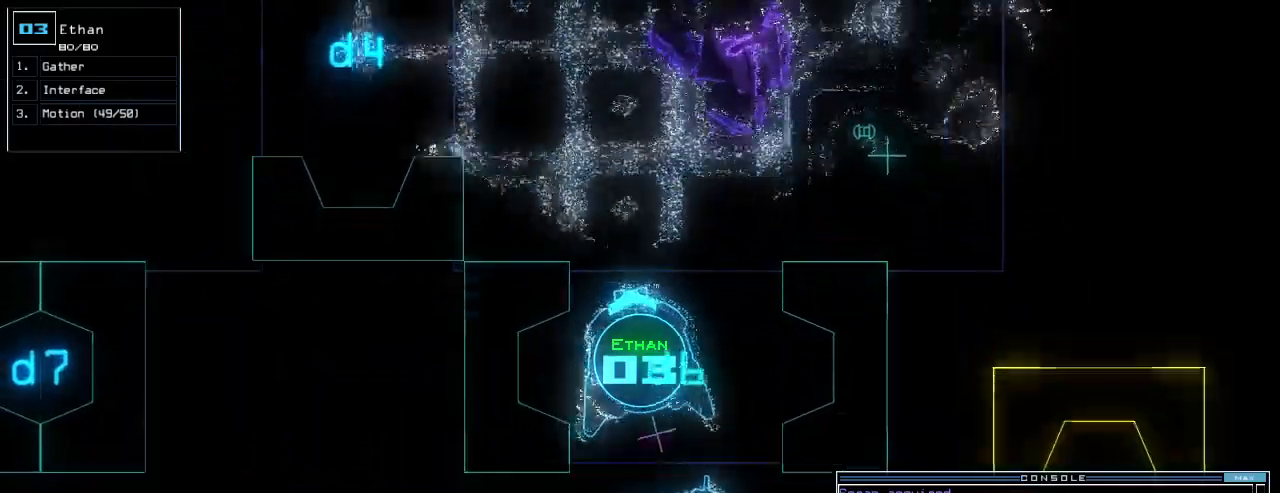
{"keys": ["down", "left"], "events": [[500, "left", "down"]]}
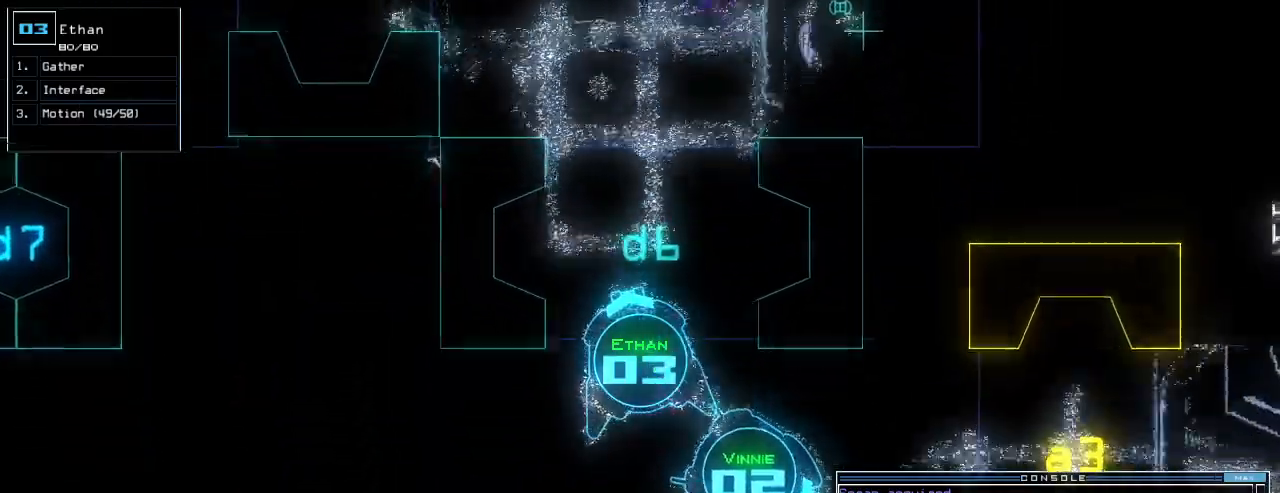
{"keys": ["left", "up"], "events": [[100, "down", "up"], [300, "up", "down"]]}